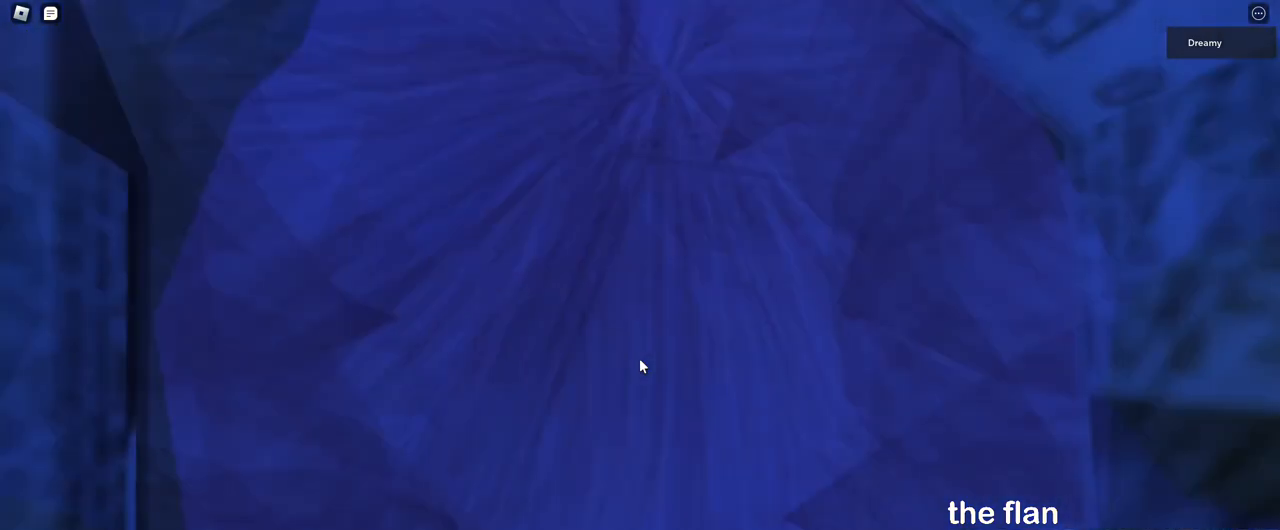
Gameplay with keyboard and mouse; each line is a JSON object with the keys and mouse buttons held at the frame after it. "events" lists presses ("down") and releases ("up") of "a", "ctrl", "d", "e", "q", "s", "shift", "space", "w", "mouse_left", "mouse_wheel", "mouse_right", "mouse_mb4" and "mouse_mb5" between this image and that frame as [ms after this image, input, new state], when the widget could be followed in between. "mouse_left", "mouse_wheel", "mouse_right", "mouse_mb4", "mouse_mb5" = the "left", "wheel", "right", "mb4", "mb5" buttons of the "mouse" list. No other keys are recorded. "wheel" means that the mouse wheel is clicked or scrolled. Mouse movement is not recorded.
{"keys": [], "mouse": ["right"], "events": []}
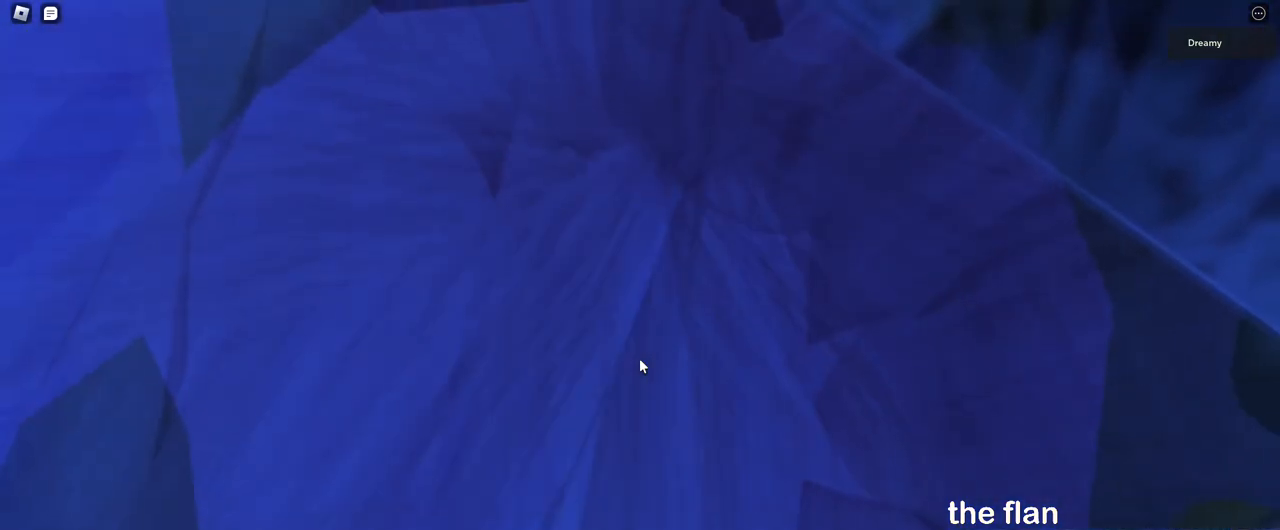
{"keys": [], "mouse": ["wheel", "right"], "events": [[467, "mouse_wheel", "down"]]}
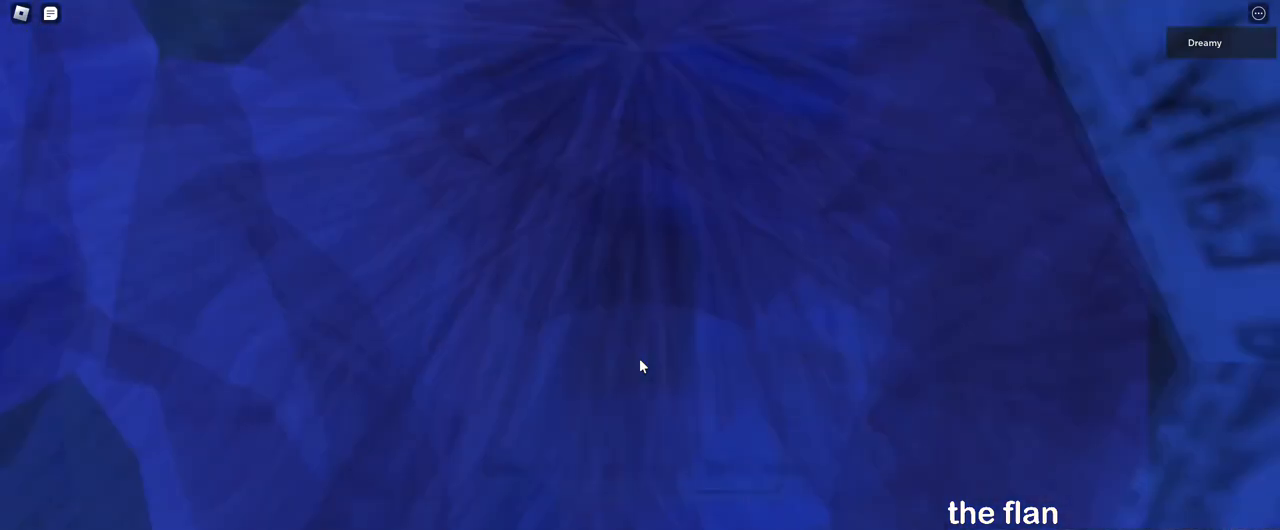
{"keys": [], "mouse": ["right"], "events": [[417, "mouse_wheel", "up"], [417, "s", "down"], [483, "s", "up"]]}
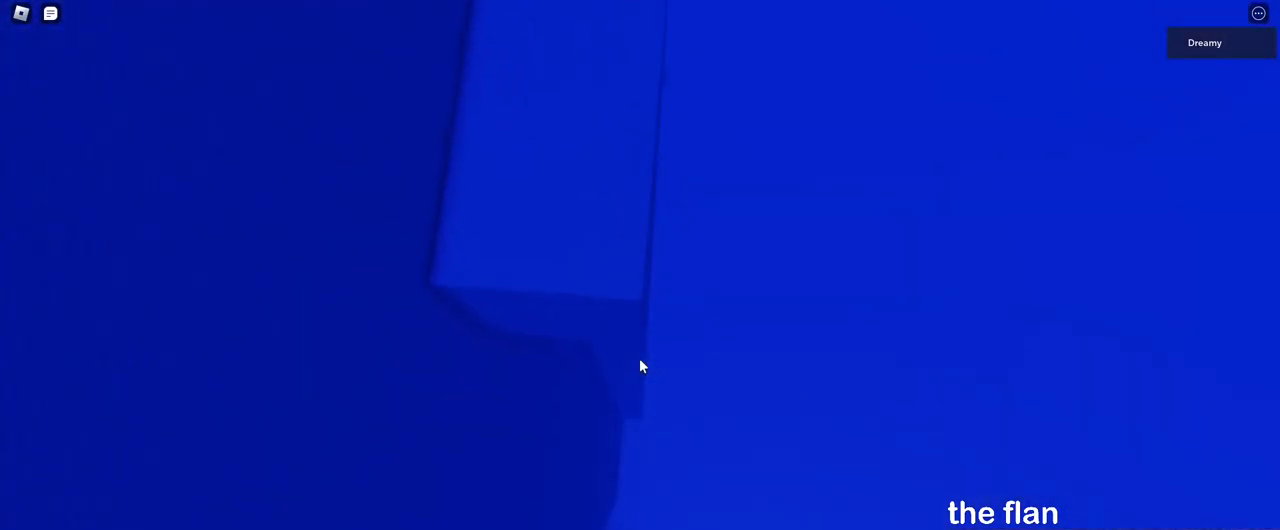
{"keys": ["a"], "mouse": ["right"], "events": [[250, "space", "down"], [267, "a", "down"], [300, "space", "up"]]}
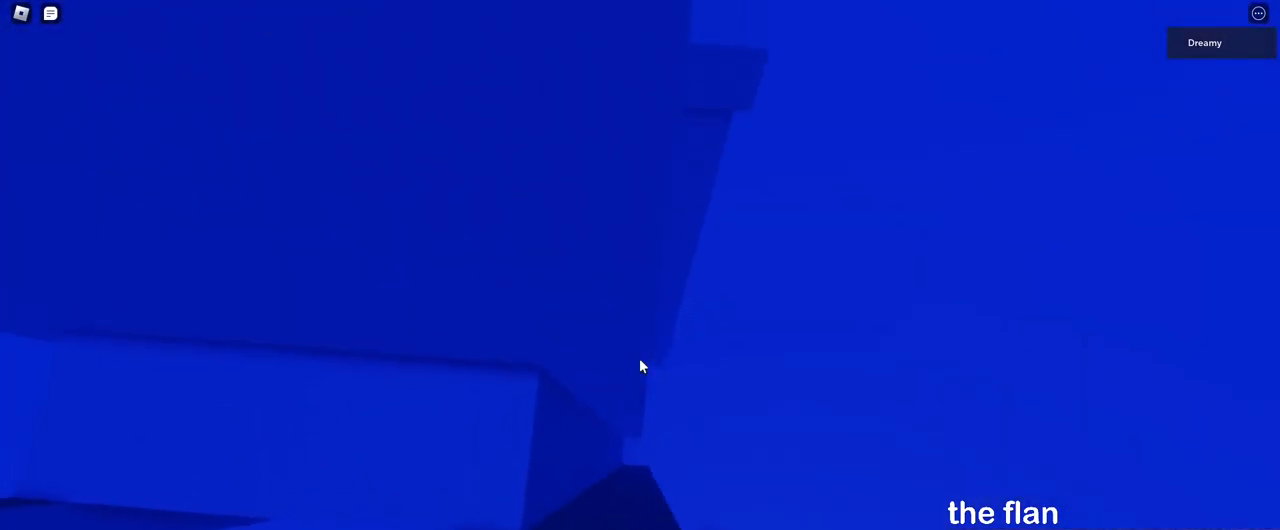
{"keys": [], "mouse": ["right"], "events": [[250, "a", "up"]]}
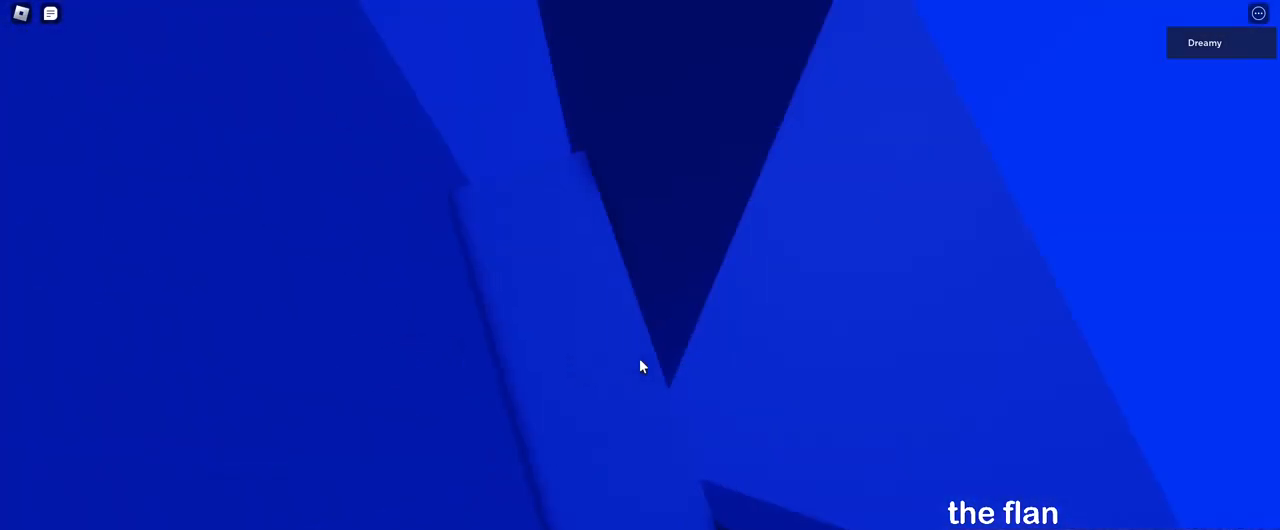
{"keys": [], "mouse": ["right"], "events": [[200, "s", "down"], [267, "s", "up"], [400, "d", "down"], [417, "s", "down"], [467, "d", "up"], [500, "s", "up"]]}
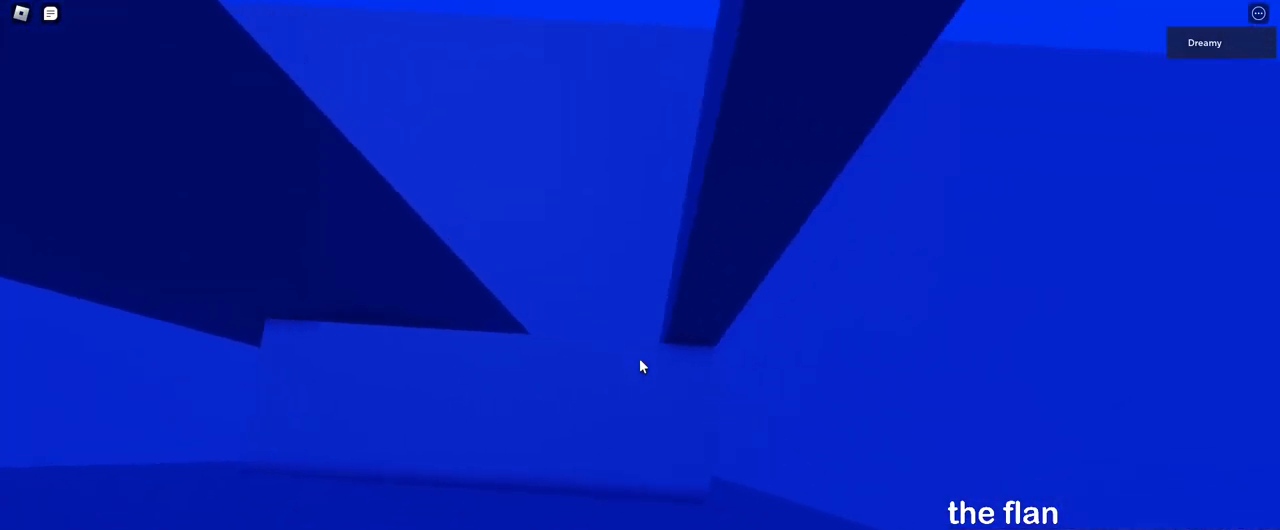
{"keys": ["s"], "mouse": ["right"], "events": [[183, "s", "down"], [317, "s", "up"], [383, "s", "down"]]}
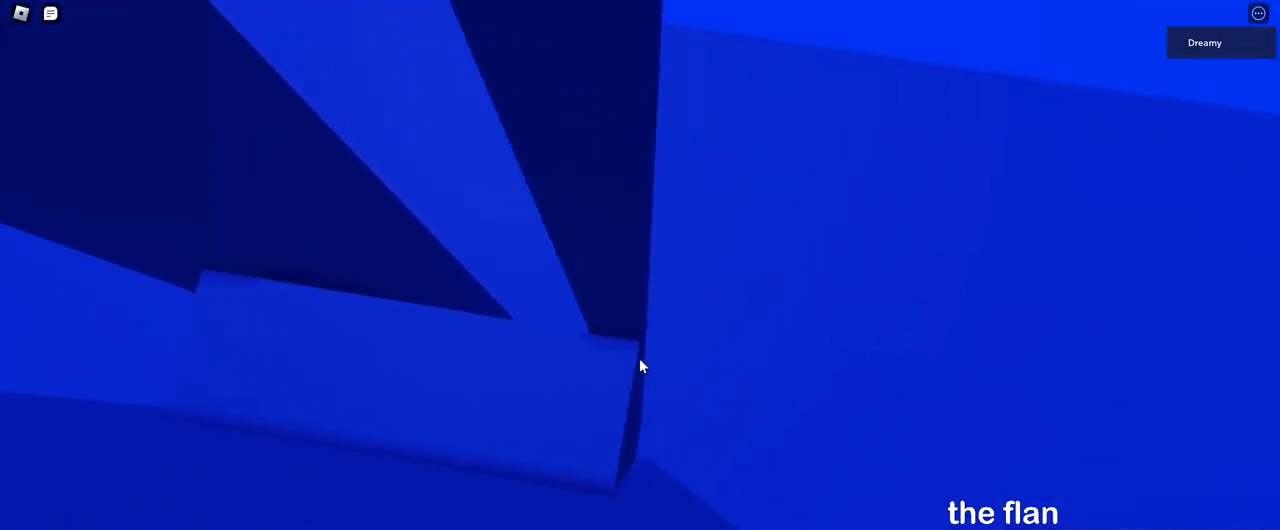
{"keys": ["s"], "mouse": ["right"], "events": [[33, "s", "up"], [217, "s", "down"], [283, "s", "up"], [500, "s", "down"]]}
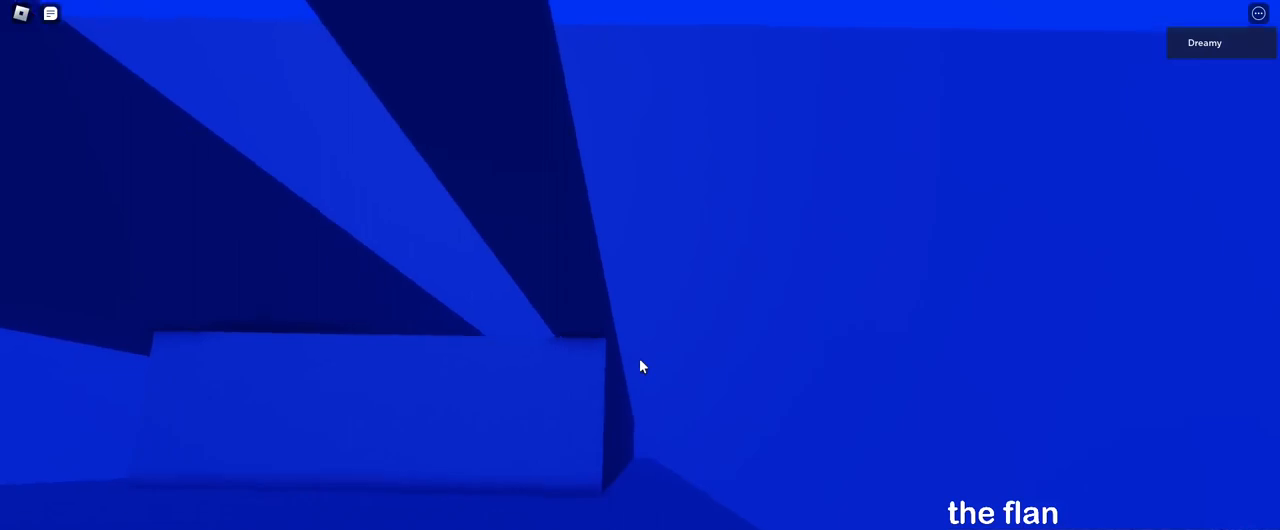
{"keys": ["s"], "mouse": ["right"], "events": [[83, "s", "up"], [200, "s", "down"], [267, "s", "up"], [417, "s", "down"]]}
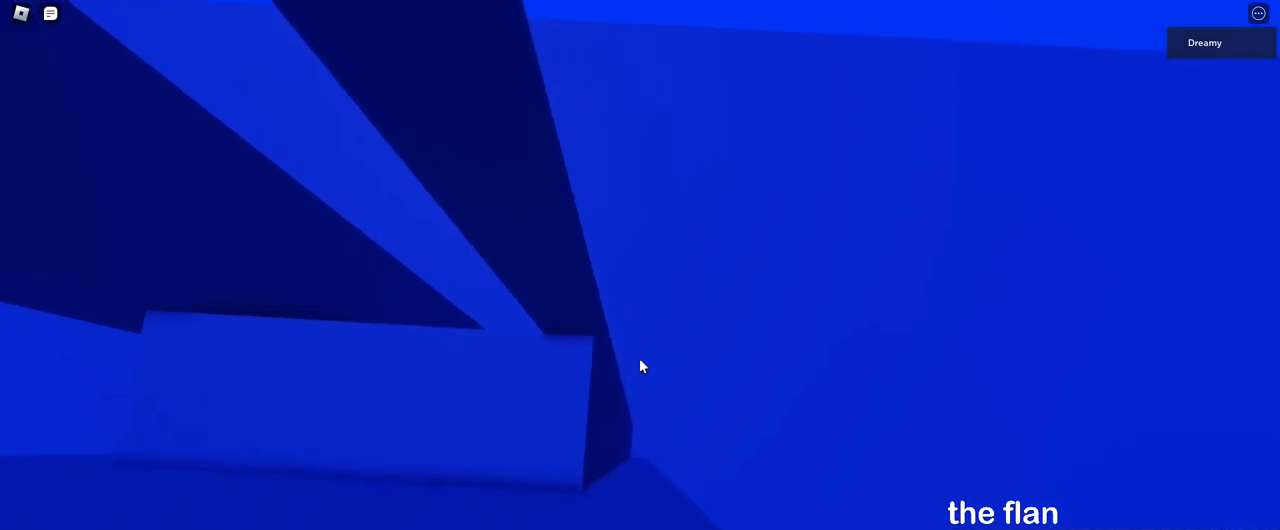
{"keys": ["s"], "mouse": ["right"], "events": [[17, "s", "up"], [117, "s", "down"], [183, "s", "up"], [467, "s", "down"]]}
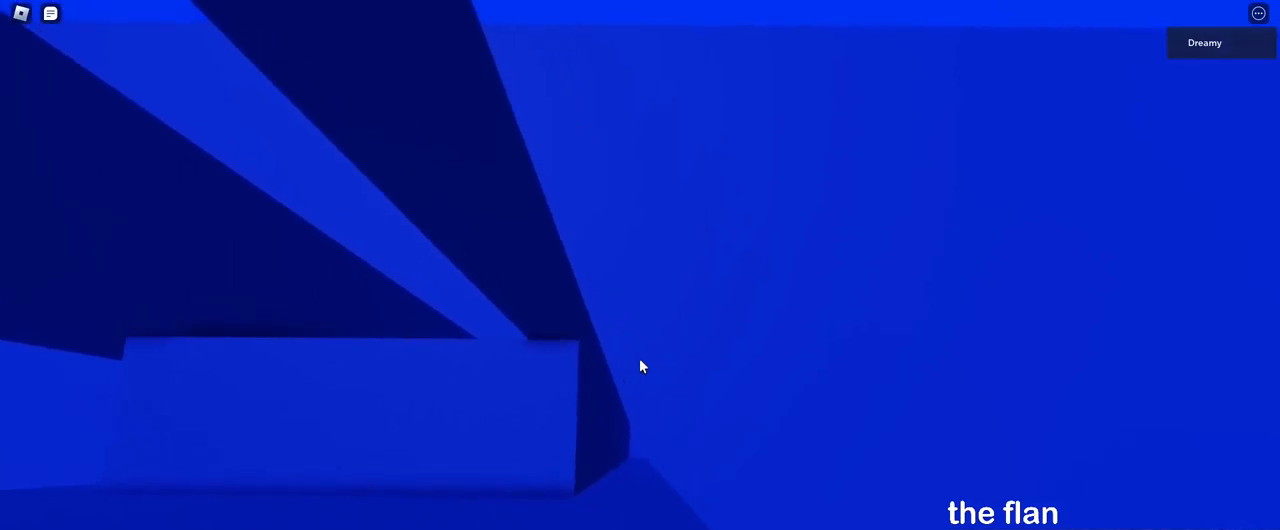
{"keys": [], "mouse": ["right"], "events": [[33, "s", "up"]]}
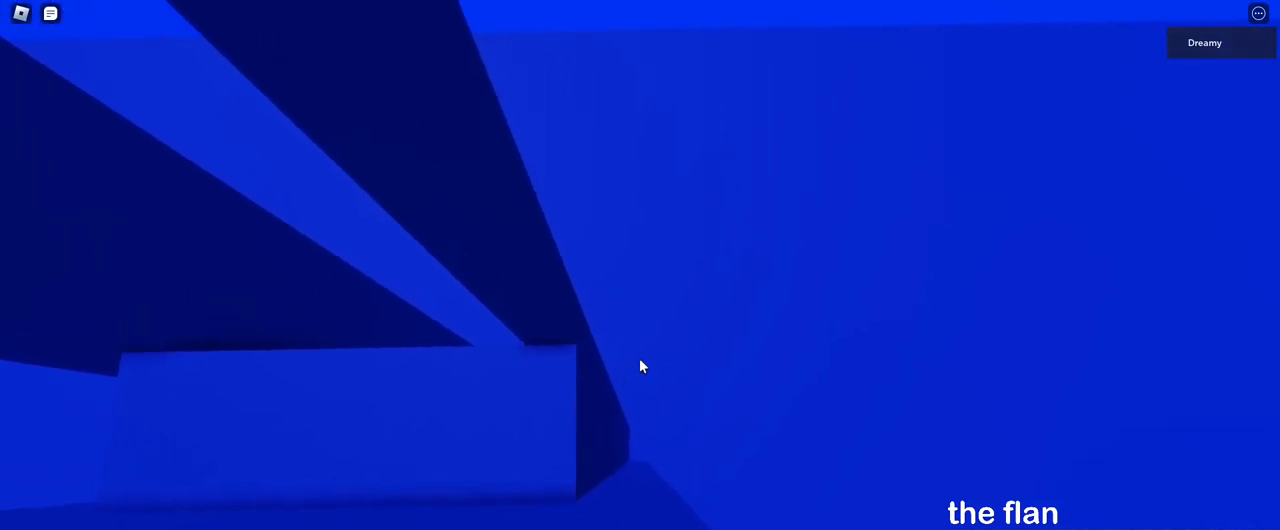
{"keys": [], "mouse": ["right"], "events": [[167, "s", "down"], [200, "s", "up"]]}
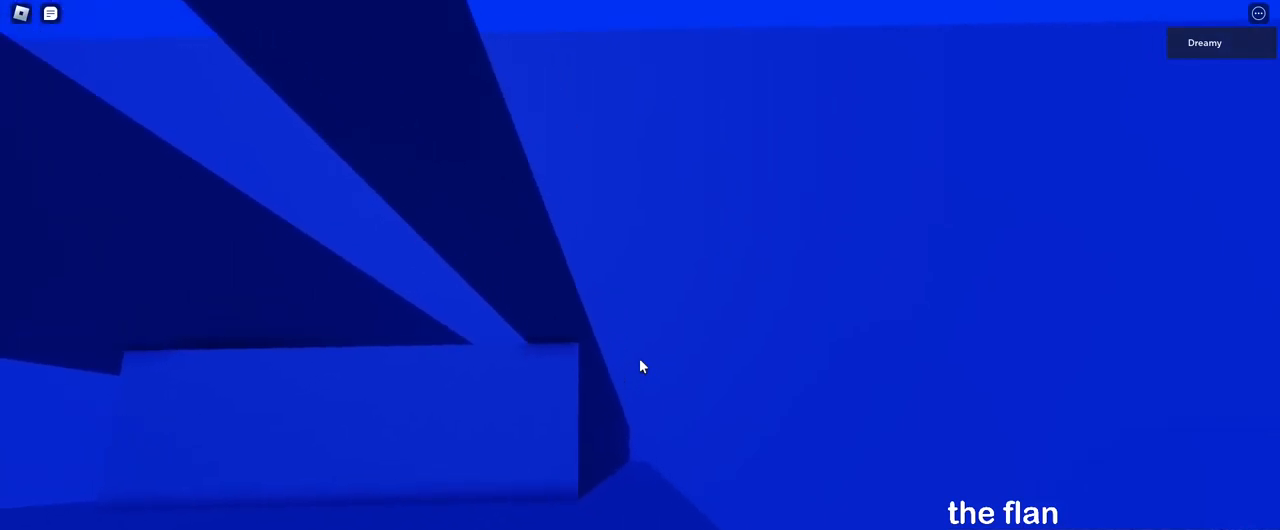
{"keys": [], "mouse": ["right"], "events": []}
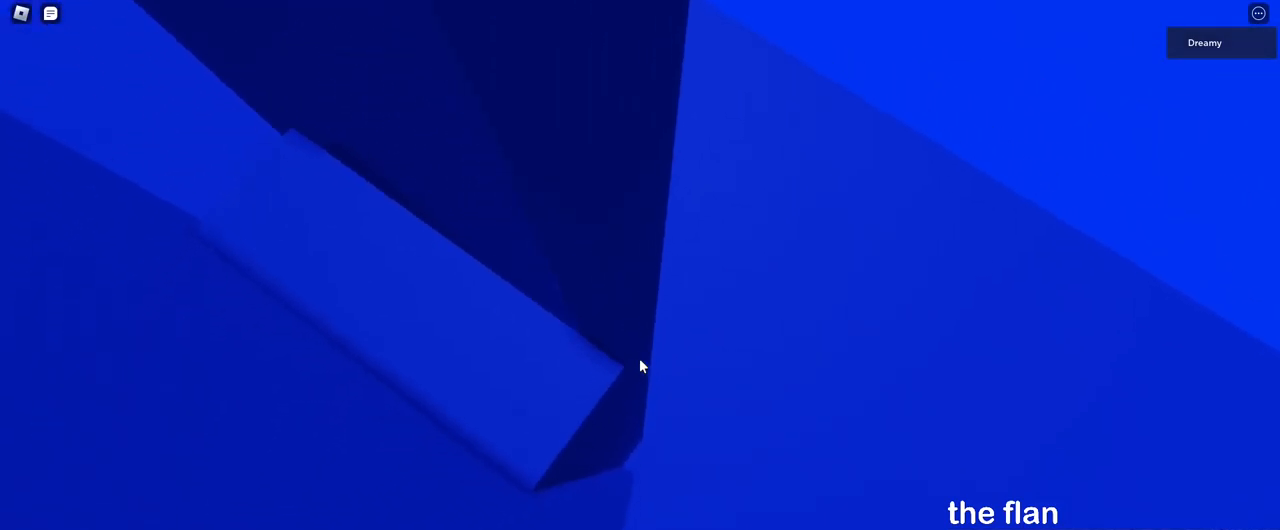
{"keys": [], "mouse": ["right"], "events": [[167, "shift", "down"], [217, "shift", "up"], [233, "mouse_wheel", "down"], [400, "mouse_wheel", "up"]]}
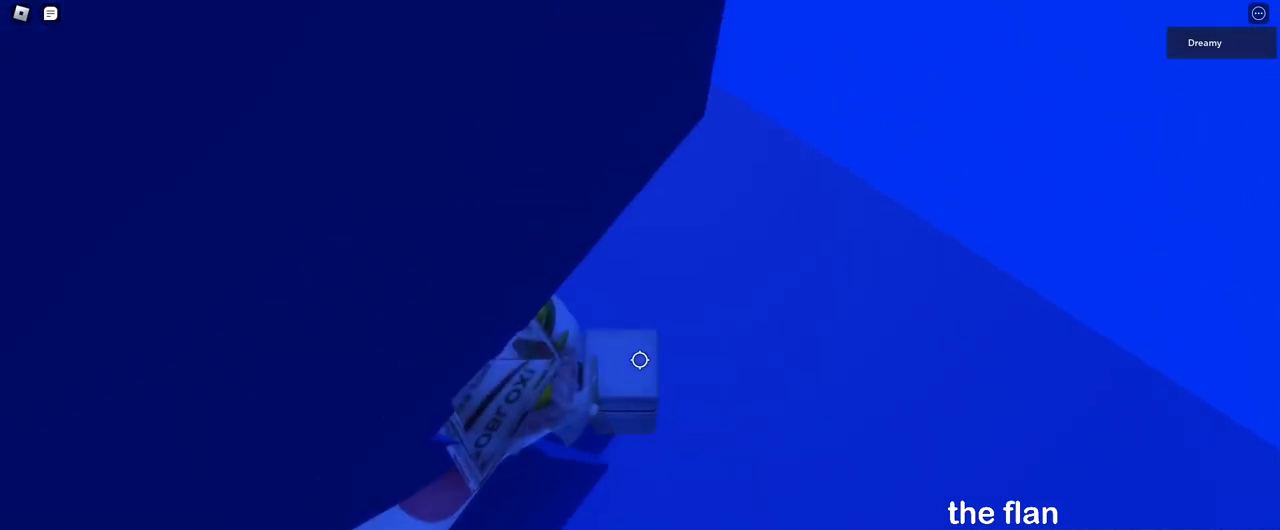
{"keys": ["d"], "mouse": ["right"], "events": [[483, "d", "down"]]}
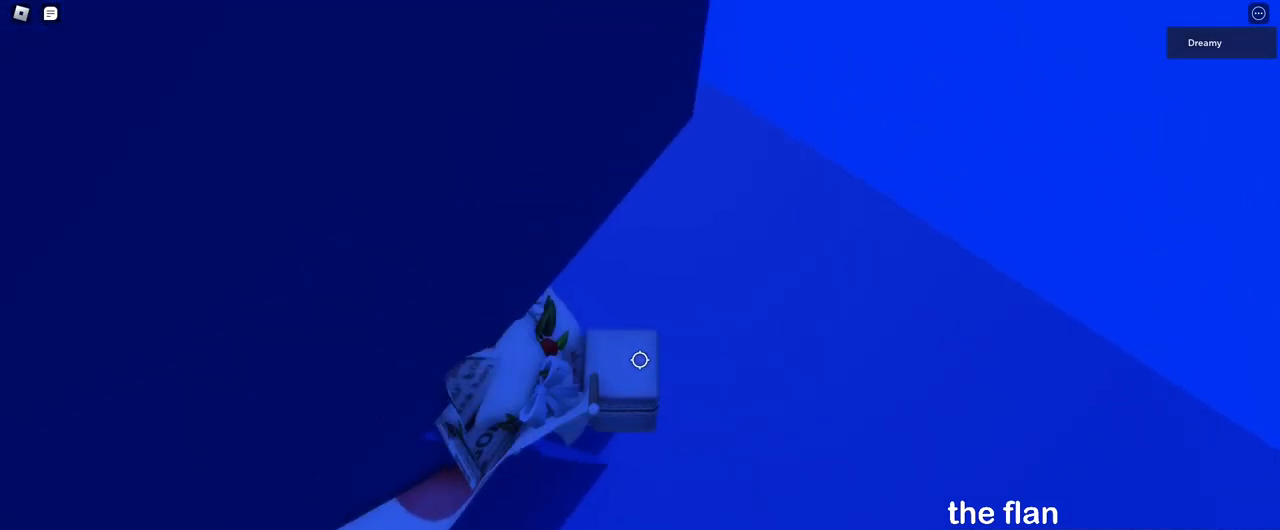
{"keys": ["d", "space"], "mouse": ["right"], "events": [[83, "space", "down"]]}
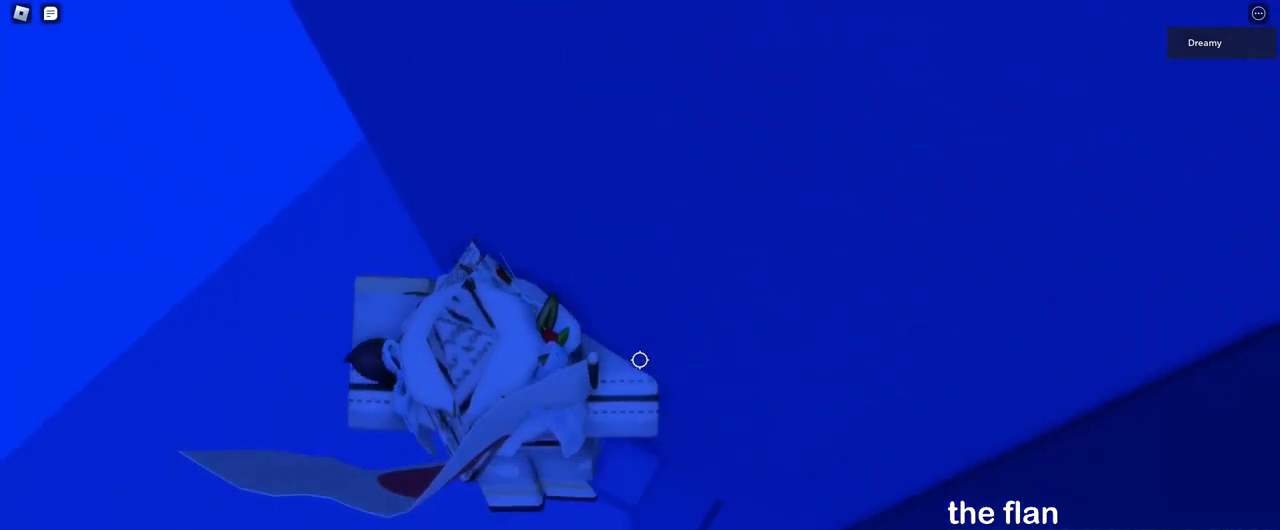
{"keys": ["shift", "w"], "mouse": ["right"], "events": [[133, "d", "up"], [283, "w", "down"], [317, "space", "up"], [333, "mouse_wheel", "down"], [467, "mouse_wheel", "up"], [467, "shift", "down"]]}
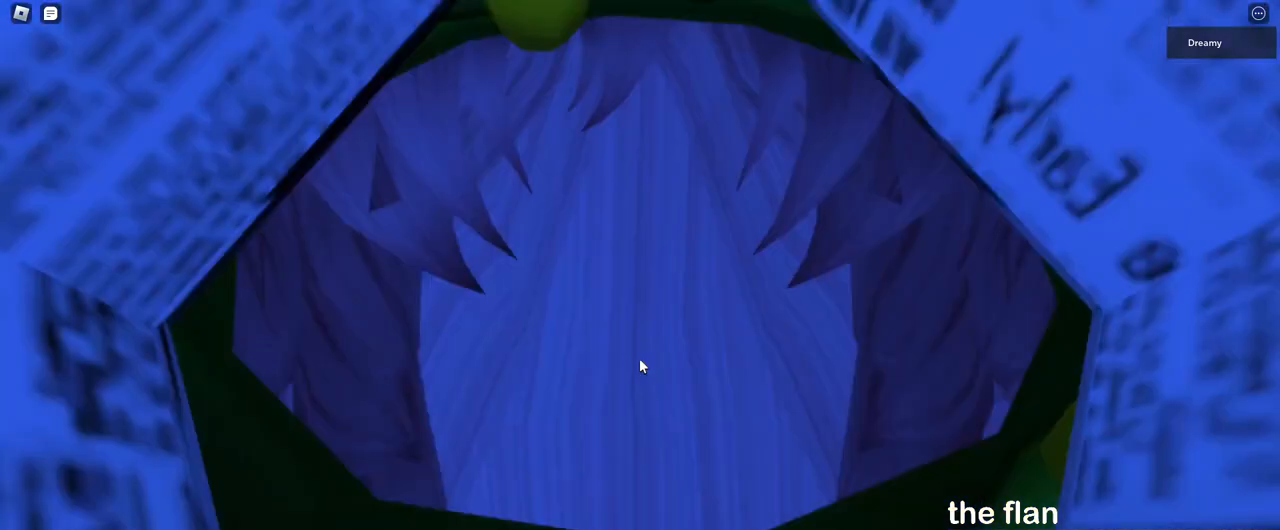
{"keys": [], "mouse": ["right"], "events": [[33, "mouse_wheel", "down"], [33, "shift", "up"], [67, "mouse_wheel", "up"], [117, "a", "down"], [367, "w", "up"], [417, "a", "up"]]}
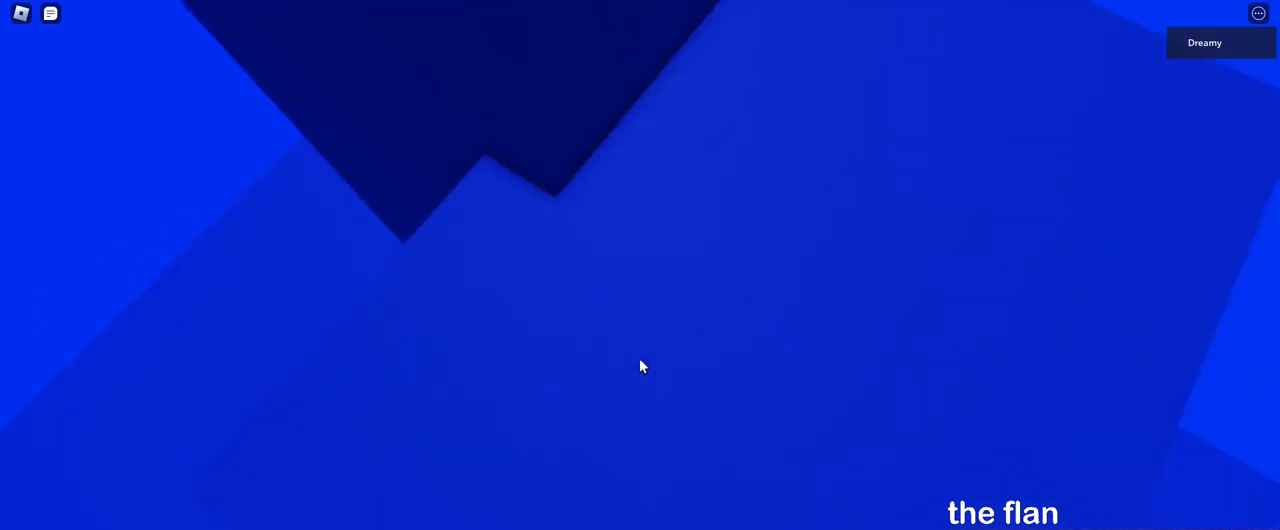
{"keys": [], "mouse": ["right"], "events": [[33, "a", "down"], [167, "a", "up"]]}
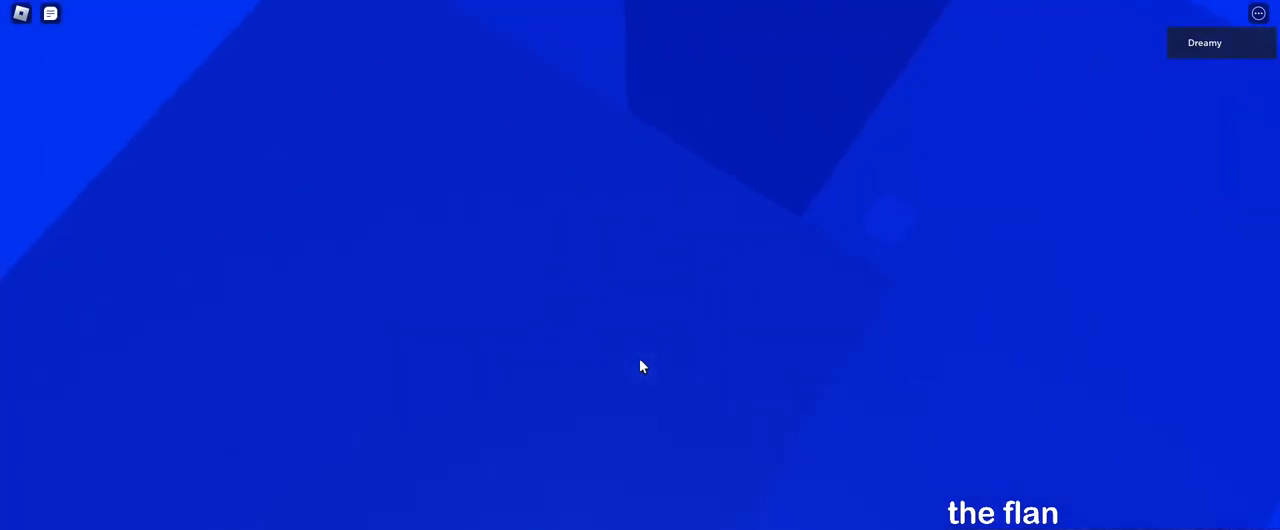
{"keys": [], "mouse": ["right"], "events": [[17, "s", "down"], [117, "s", "up"], [283, "s", "down"], [417, "s", "up"]]}
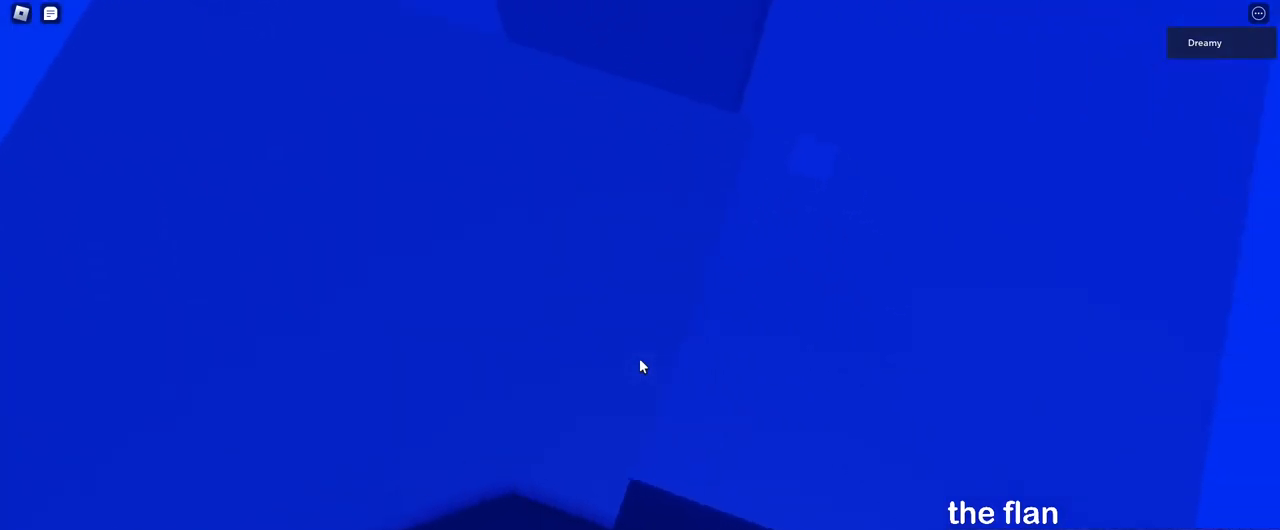
{"keys": [], "mouse": ["right"], "events": [[83, "s", "down"], [150, "s", "up"], [300, "s", "down"], [350, "s", "up"]]}
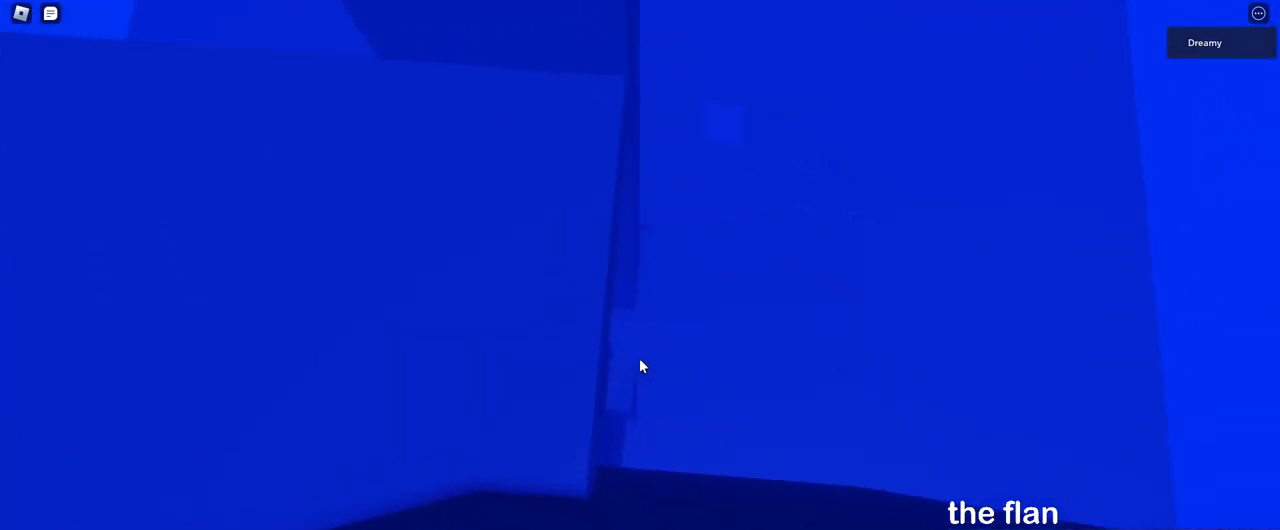
{"keys": [], "mouse": ["right"], "events": []}
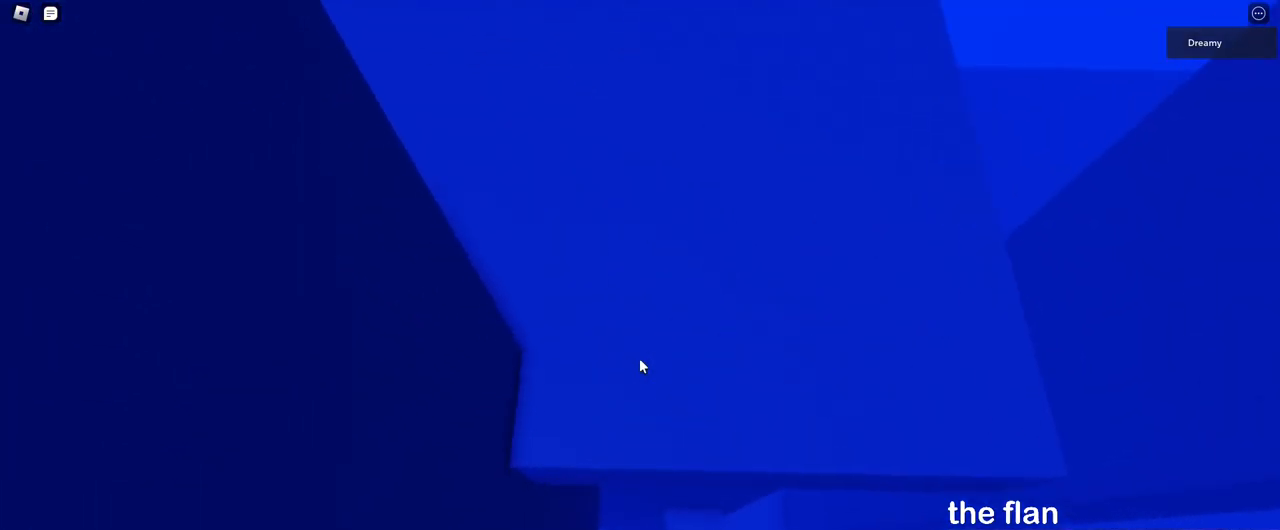
{"keys": [], "mouse": ["right"], "events": [[333, "mouse_wheel", "down"], [433, "mouse_wheel", "up"]]}
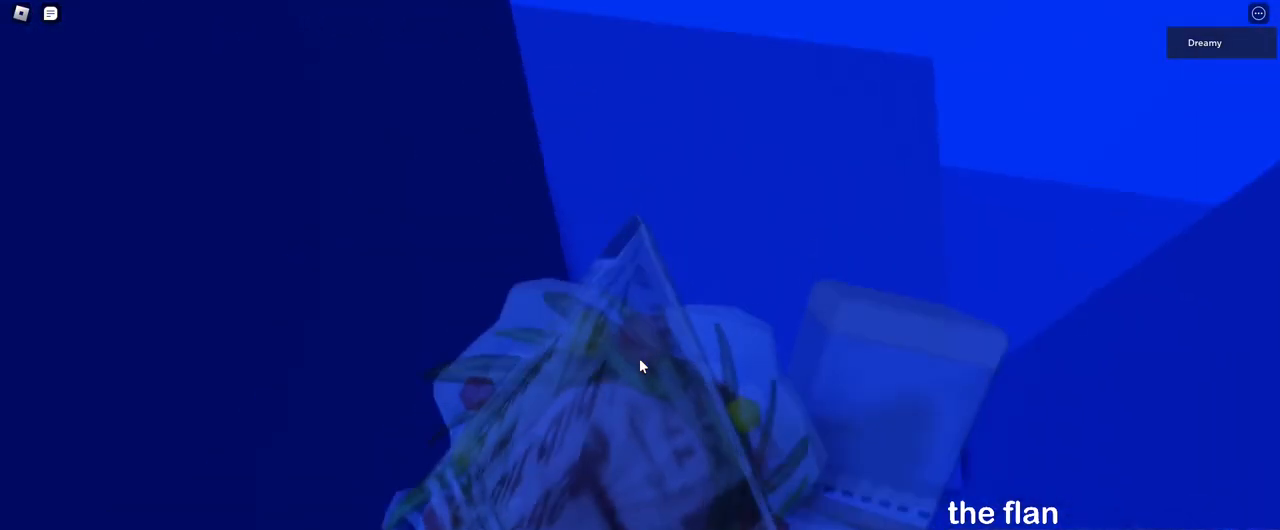
{"keys": [], "mouse": ["right"], "events": []}
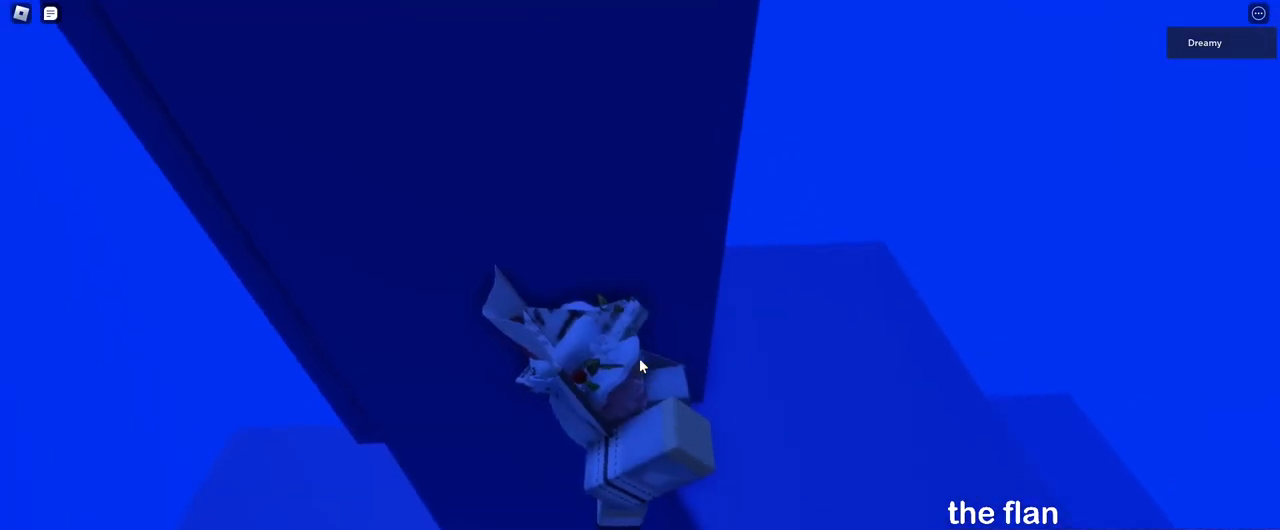
{"keys": ["a", "shift", "space"], "mouse": ["right"], "events": [[133, "a", "down"], [133, "shift", "down"], [233, "space", "down"]]}
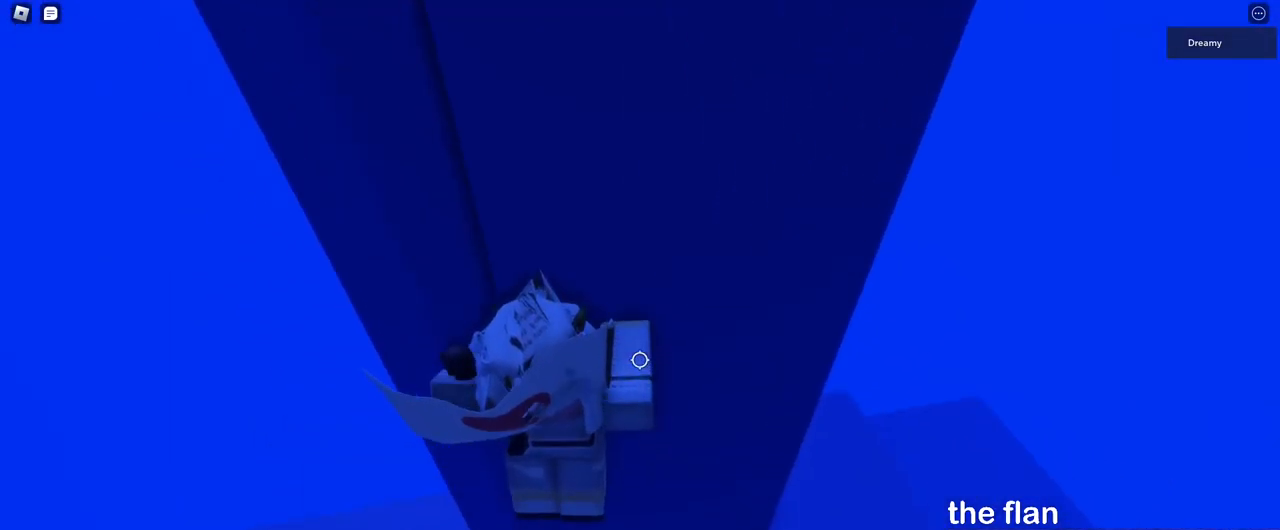
{"keys": ["a", "shift", "space"], "mouse": ["right"], "events": []}